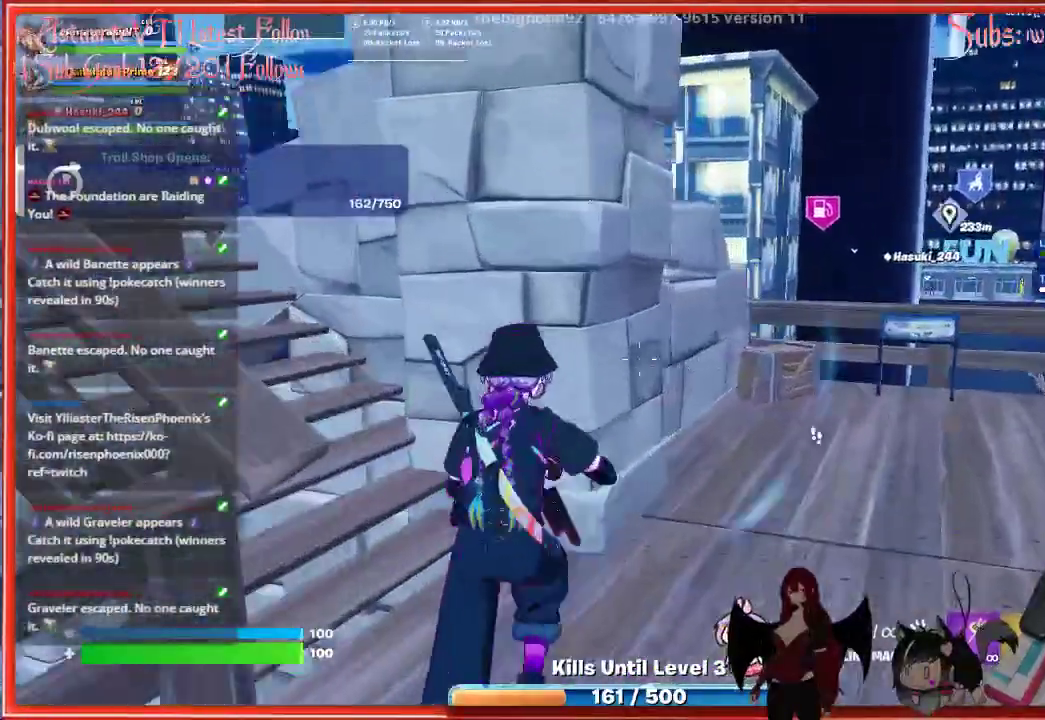
Gameplay with a controller (Xbox layout); each line is a JSON object with the inputs held at the frame after it. "events" lists button and stick changes between this image and that frame as [ms after this image, input, new state], when the widget could be followed in between.
{"buttons": [], "left_stick": "up", "right_stick": "left", "events": []}
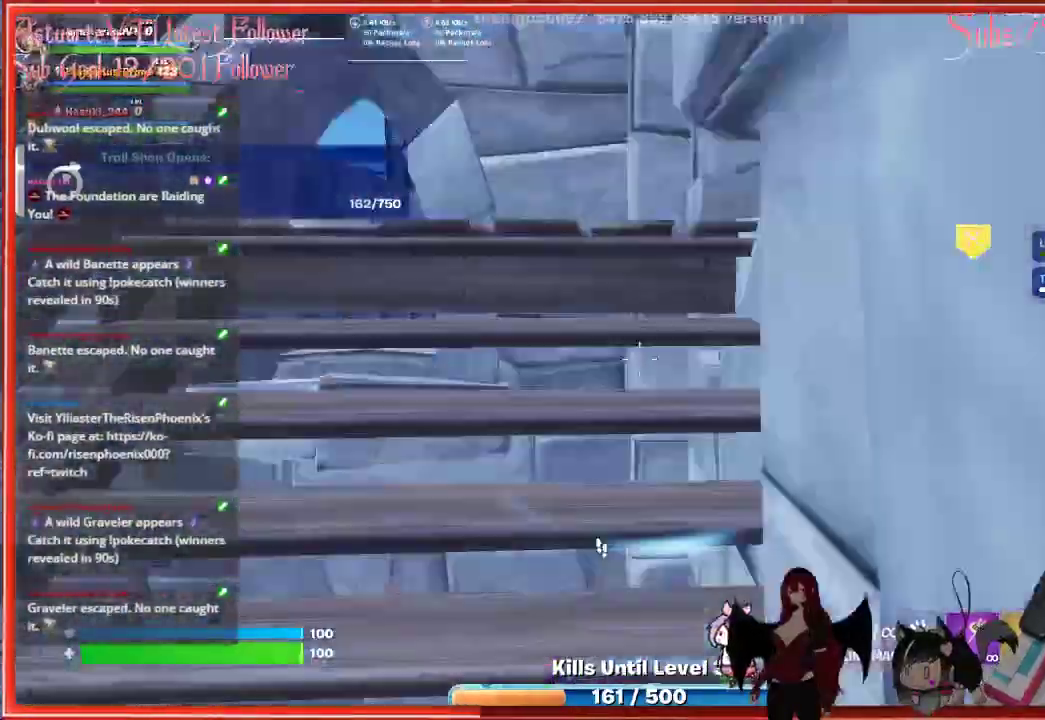
{"buttons": [], "left_stick": "up-right", "right_stick": "left", "events": [[233, "left_stick", "up-right"]]}
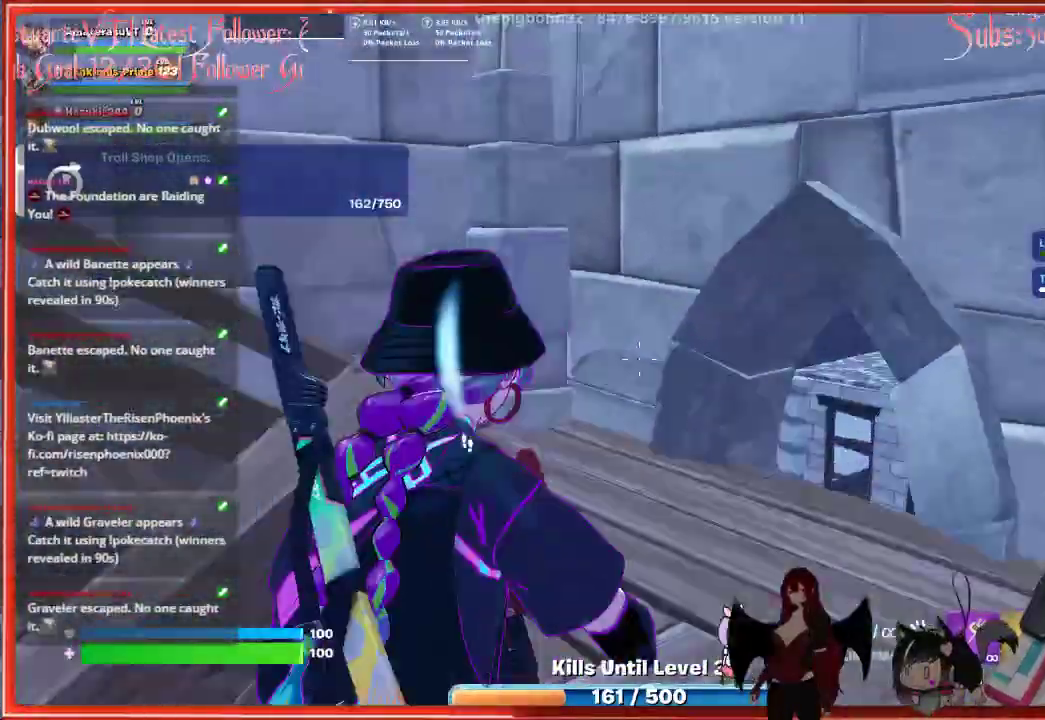
{"buttons": [], "left_stick": "up", "right_stick": "up-left", "events": [[500, "left_stick", "up"], [500, "right_stick", "up-left"]]}
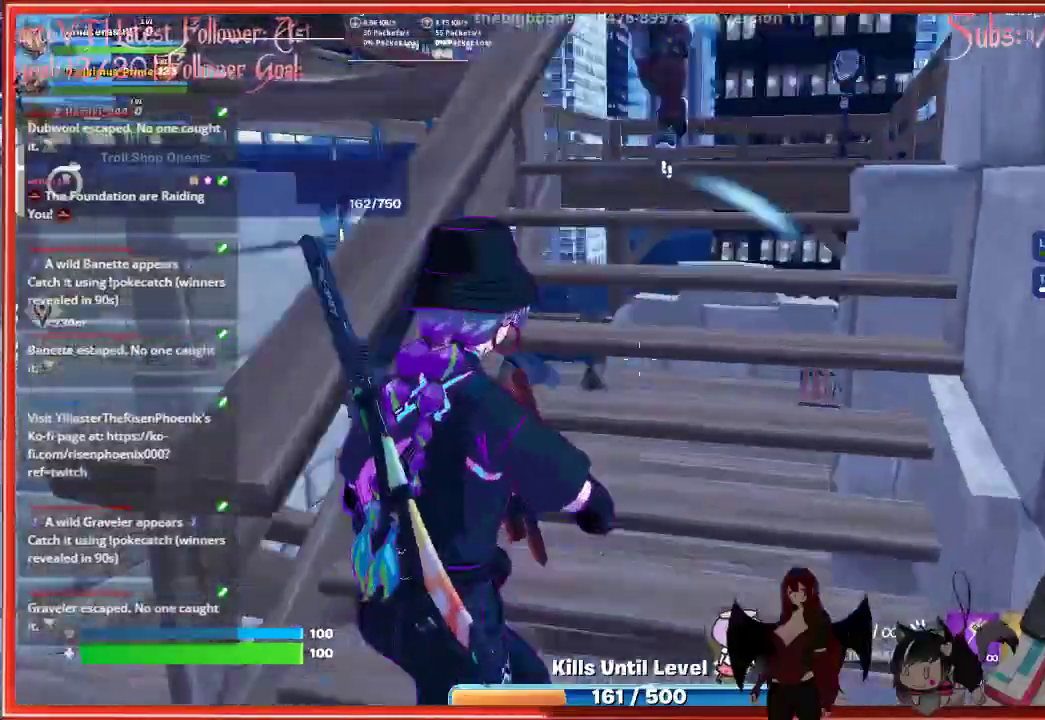
{"buttons": ["R2"], "left_stick": "down-left", "right_stick": "left", "events": [[150, "right_stick", "center"], [300, "R2", "down"], [383, "right_stick", "left"], [400, "left_stick", "down-left"]]}
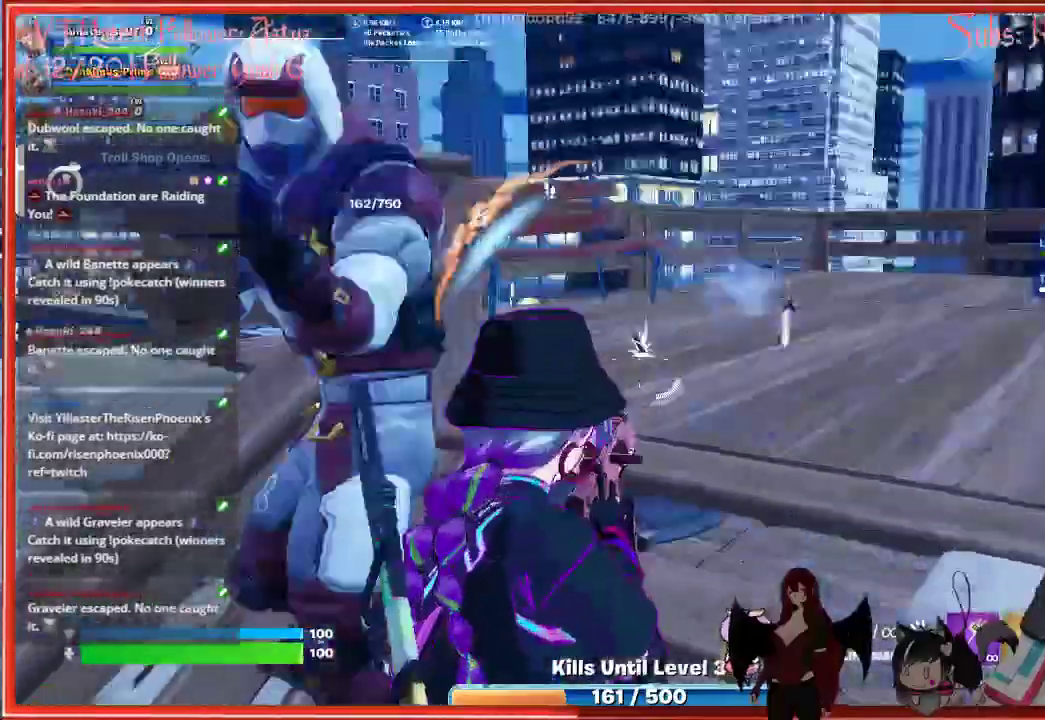
{"buttons": ["R2"], "left_stick": "center", "right_stick": "right", "events": [[267, "left_stick", "center"], [300, "right_stick", "center"], [367, "right_stick", "right"]]}
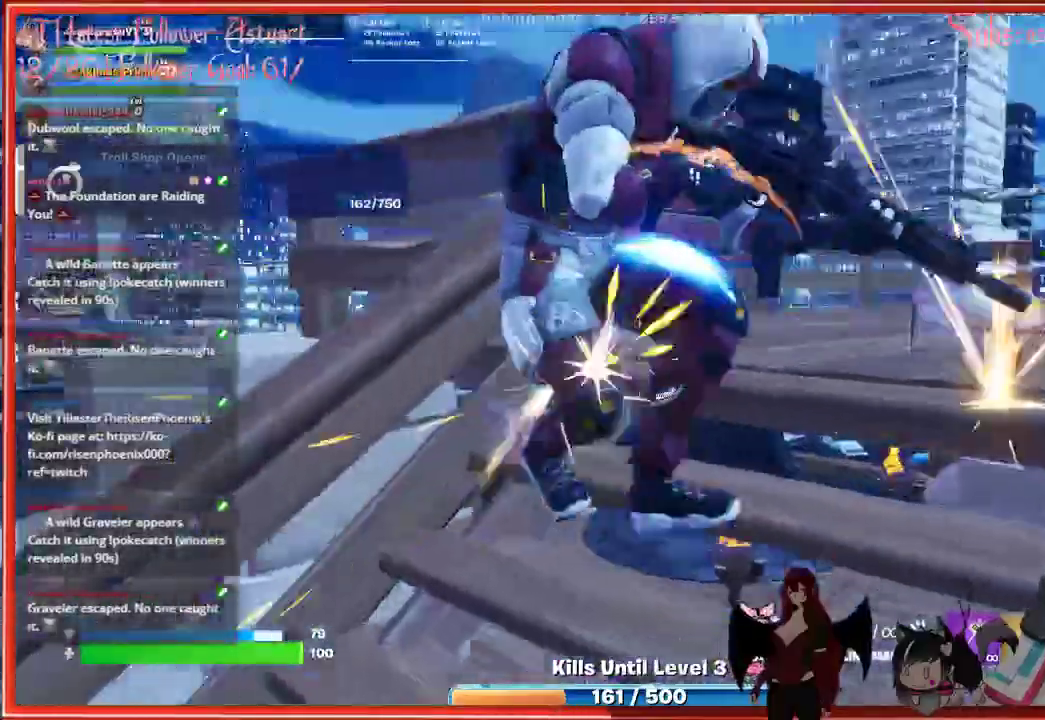
{"buttons": ["R2"], "left_stick": "up", "right_stick": "center", "events": [[17, "right_stick", "center"], [117, "left_stick", "up"]]}
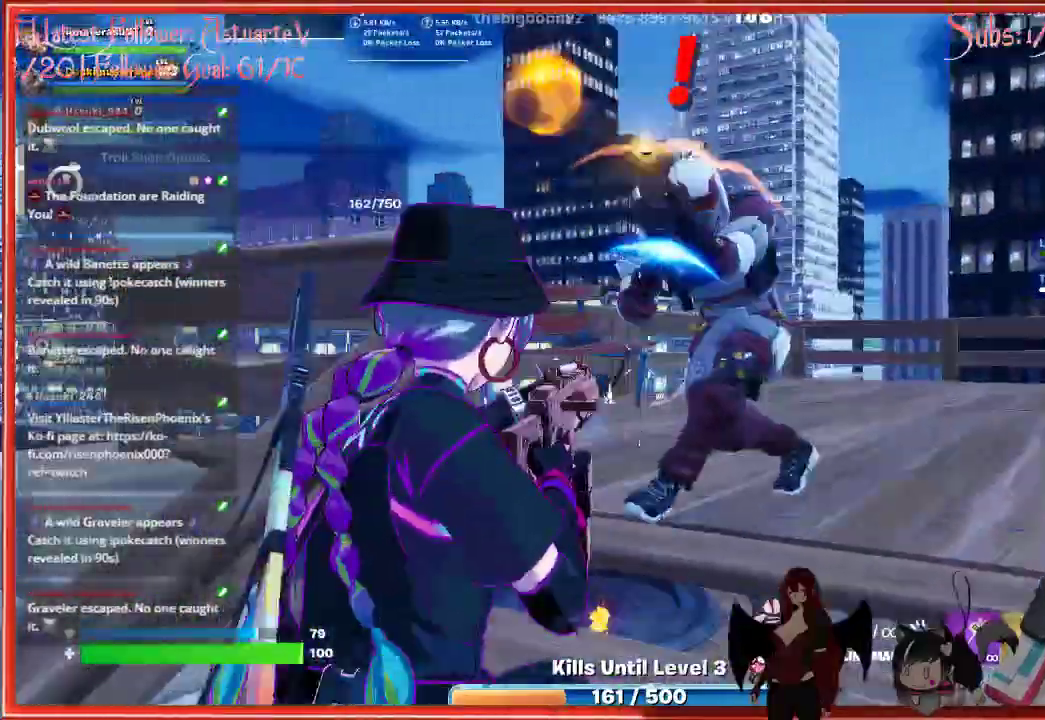
{"buttons": ["R2"], "left_stick": "center", "right_stick": "center", "events": [[250, "left_stick", "center"], [250, "right_stick", "right"], [367, "right_stick", "center"]]}
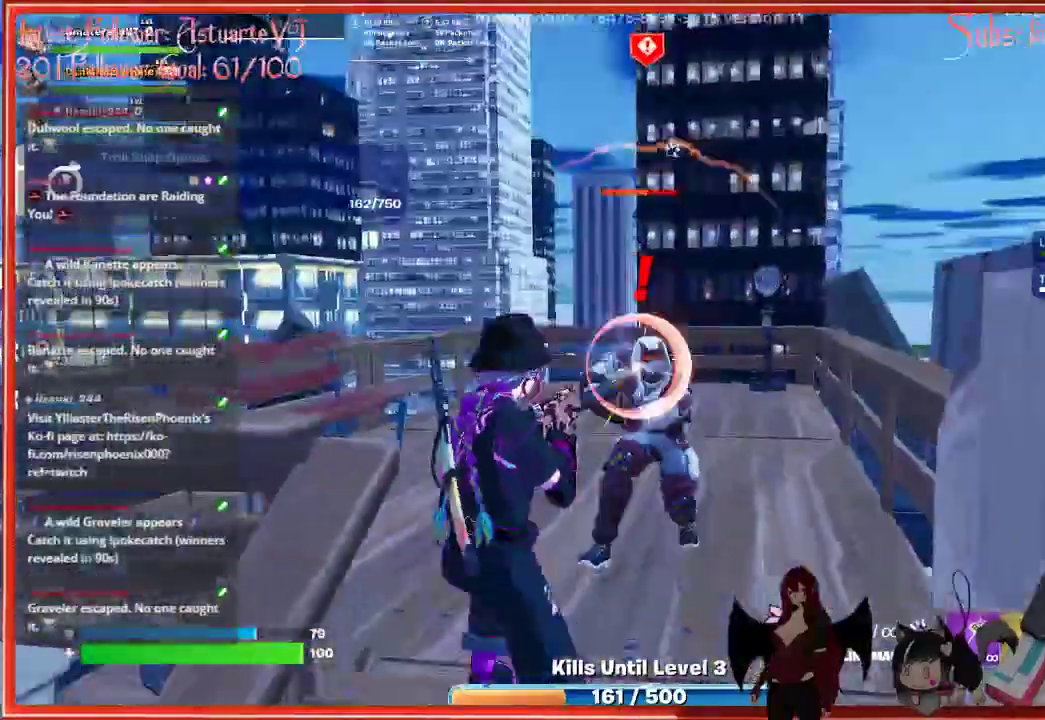
{"buttons": [], "left_stick": "down", "right_stick": "center", "events": [[500, "R2", "up"], [500, "left_stick", "down"]]}
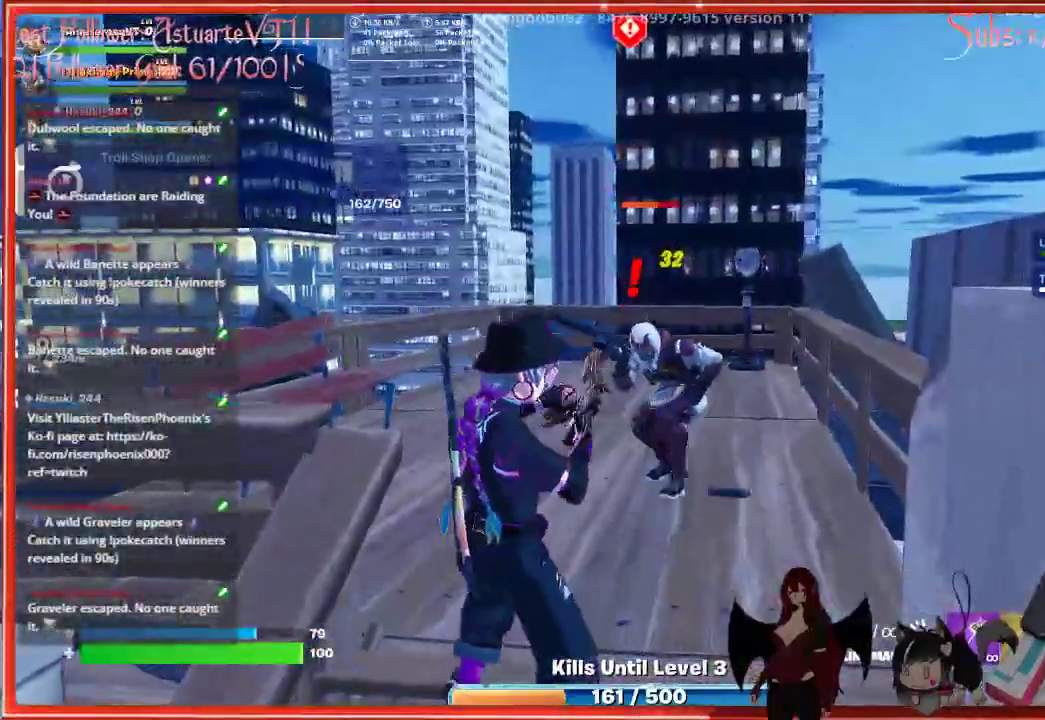
{"buttons": ["R1"], "left_stick": "up", "right_stick": "center", "events": [[150, "R1", "down"], [183, "left_stick", "up"], [233, "R1", "up"], [450, "R1", "down"]]}
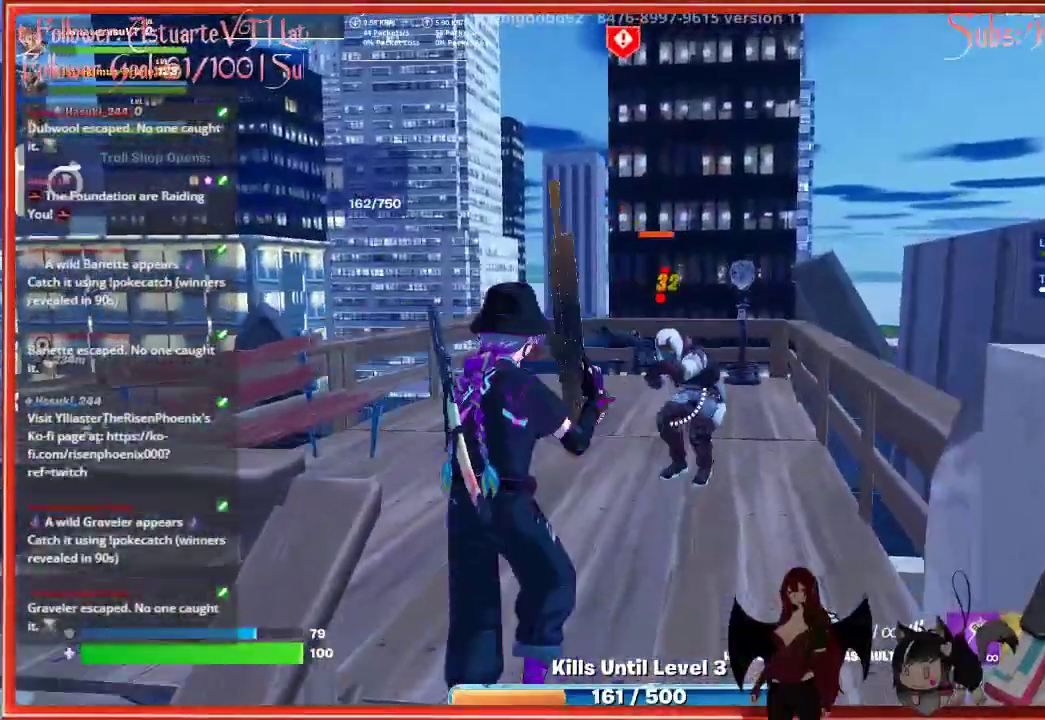
{"buttons": ["R2"], "left_stick": "up", "right_stick": "down-right", "events": [[50, "R1", "up"], [50, "left_stick", "up-right"], [117, "right_stick", "down"], [167, "R2", "down"], [233, "left_stick", "up"], [267, "R2", "up"], [333, "R2", "down"], [383, "right_stick", "down-right"], [417, "R2", "up"], [483, "R2", "down"]]}
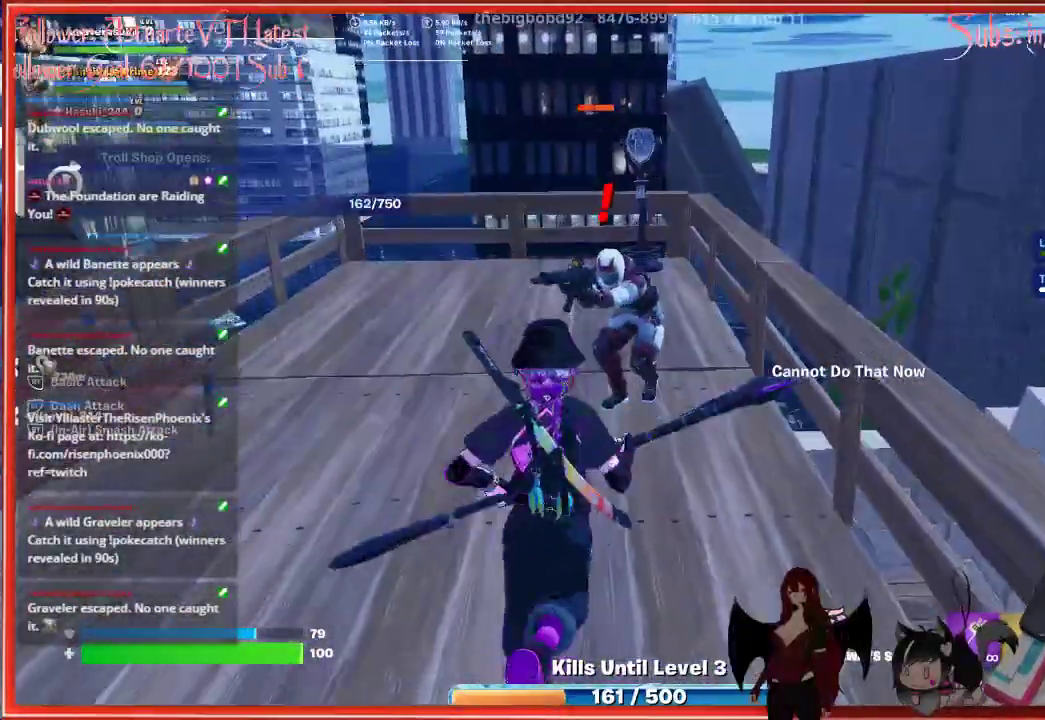
{"buttons": ["R2"], "left_stick": "up", "right_stick": "center", "events": [[33, "right_stick", "center"], [67, "R2", "up"], [133, "R2", "down"], [233, "R2", "up"], [300, "R2", "down"], [417, "R2", "up"], [483, "R2", "down"]]}
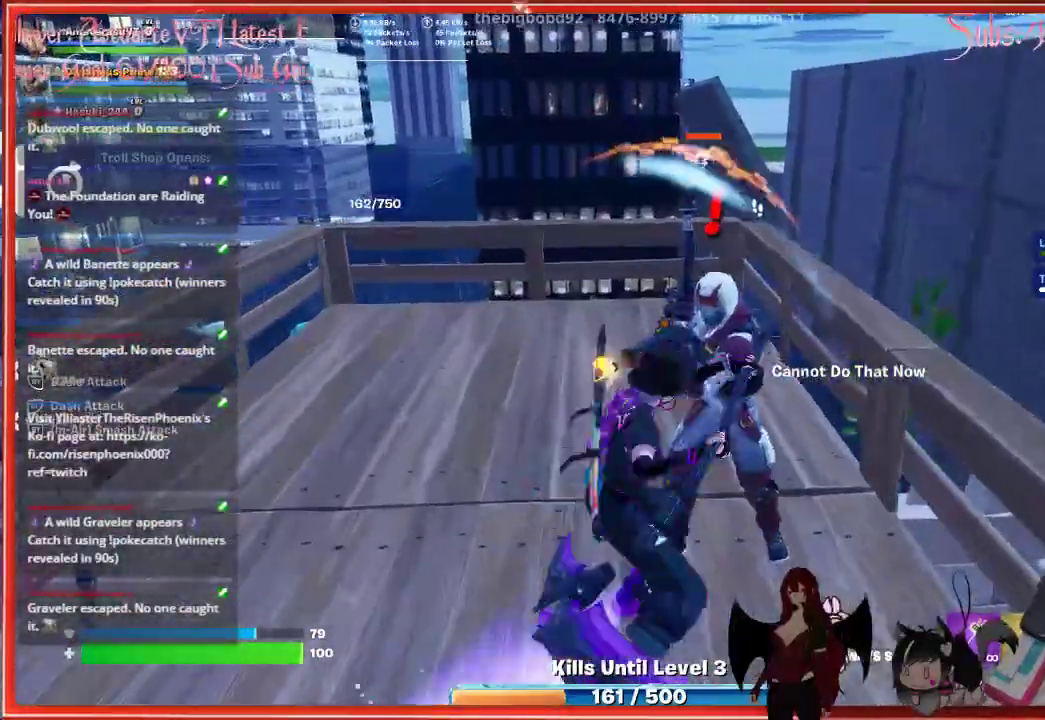
{"buttons": ["R2"], "left_stick": "right", "right_stick": "right", "events": [[33, "left_stick", "up-right"], [83, "R2", "up"], [100, "right_stick", "down-right"], [167, "R2", "down"], [183, "right_stick", "right"], [217, "left_stick", "up"], [250, "R2", "up"], [317, "R2", "down"], [400, "R2", "up"], [450, "R2", "down"], [483, "left_stick", "right"]]}
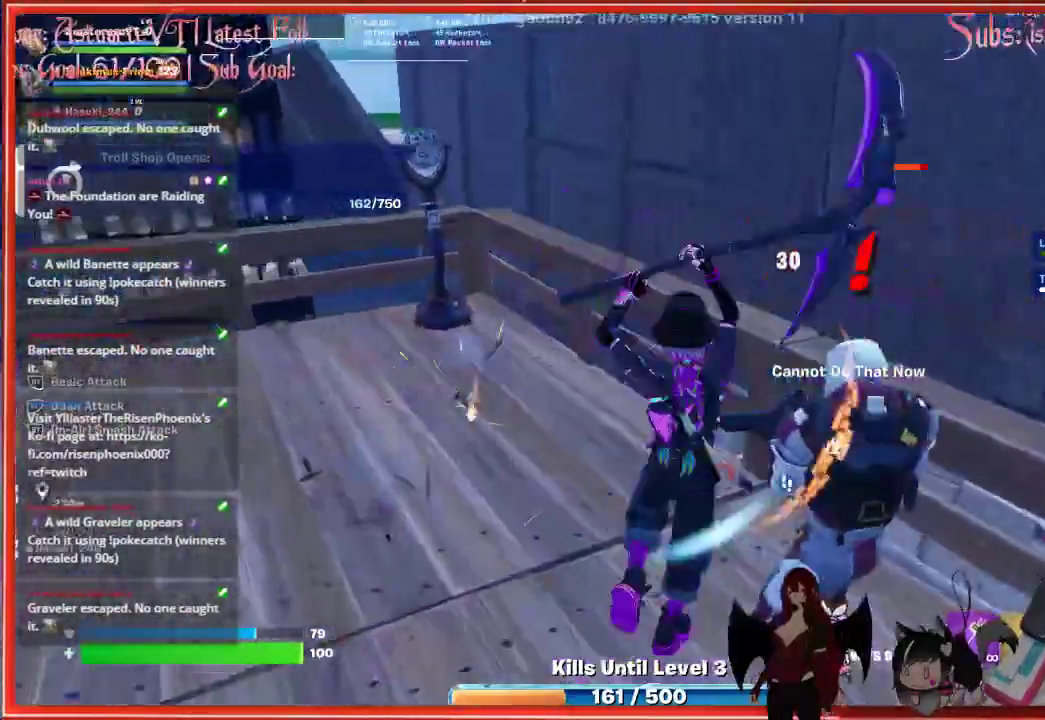
{"buttons": ["R2"], "left_stick": "up", "right_stick": "center", "events": [[50, "R2", "up"], [50, "left_stick", "down-right"], [133, "R2", "down"], [217, "R2", "up"], [283, "R2", "down"], [367, "R2", "up"], [367, "left_stick", "up-right"], [433, "R2", "down"], [483, "left_stick", "up"], [500, "right_stick", "center"]]}
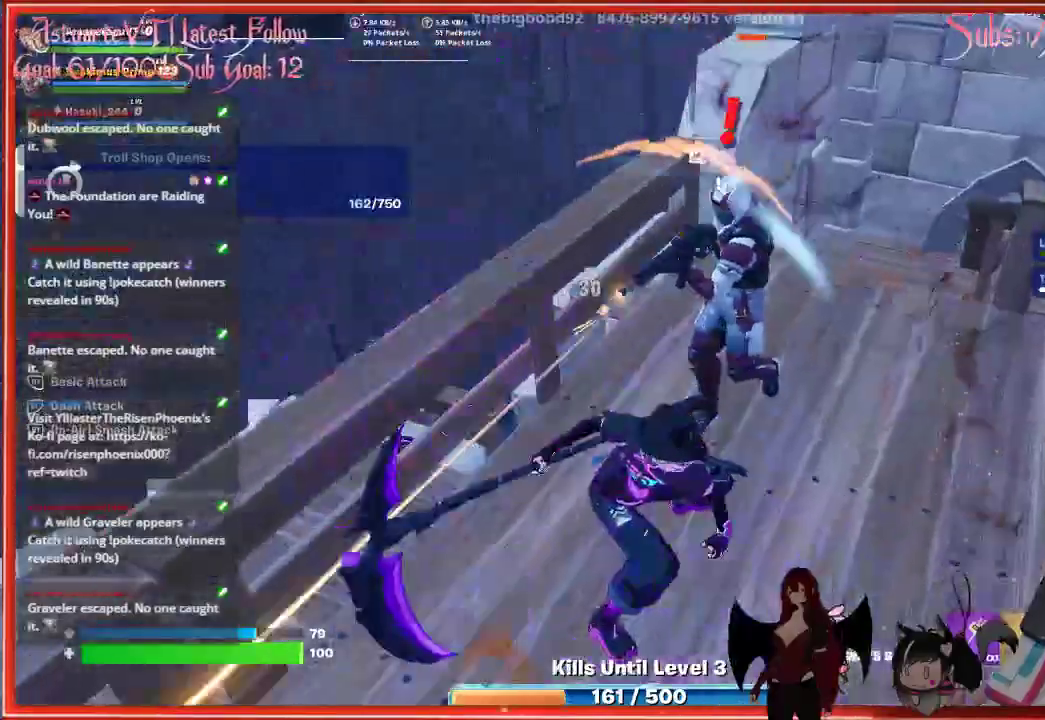
{"buttons": ["R2"], "left_stick": "up-right", "right_stick": "right", "events": [[17, "R2", "up"], [83, "R2", "down"], [183, "R2", "up"], [233, "right_stick", "right"], [250, "left_stick", "up-right"], [267, "R2", "down"], [350, "R2", "up"], [433, "R2", "down"]]}
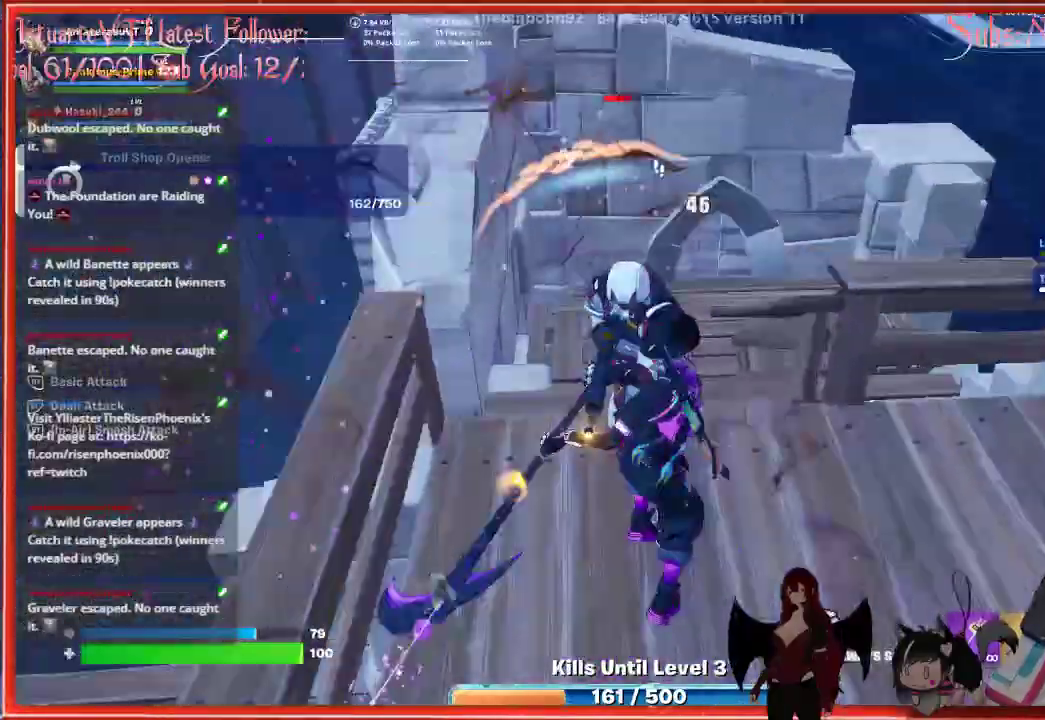
{"buttons": ["R2"], "left_stick": "up", "right_stick": "center", "events": [[33, "R2", "up"], [33, "right_stick", "center"], [100, "R2", "down"], [150, "left_stick", "up"], [217, "R2", "up"], [283, "R2", "down"], [400, "R2", "up"], [467, "R2", "down"]]}
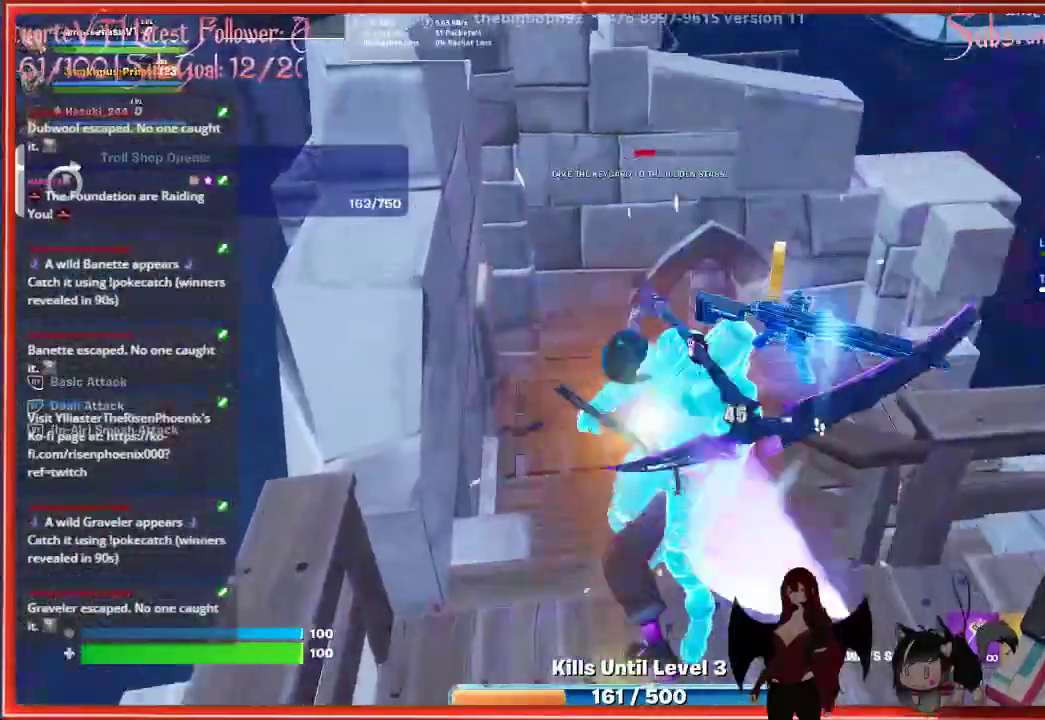
{"buttons": [], "left_stick": "right", "right_stick": "right", "events": [[83, "R2", "up"], [150, "R2", "down"], [267, "R2", "up"], [267, "right_stick", "down-right"], [350, "R2", "down"], [367, "right_stick", "right"], [383, "left_stick", "right"], [417, "R2", "up"]]}
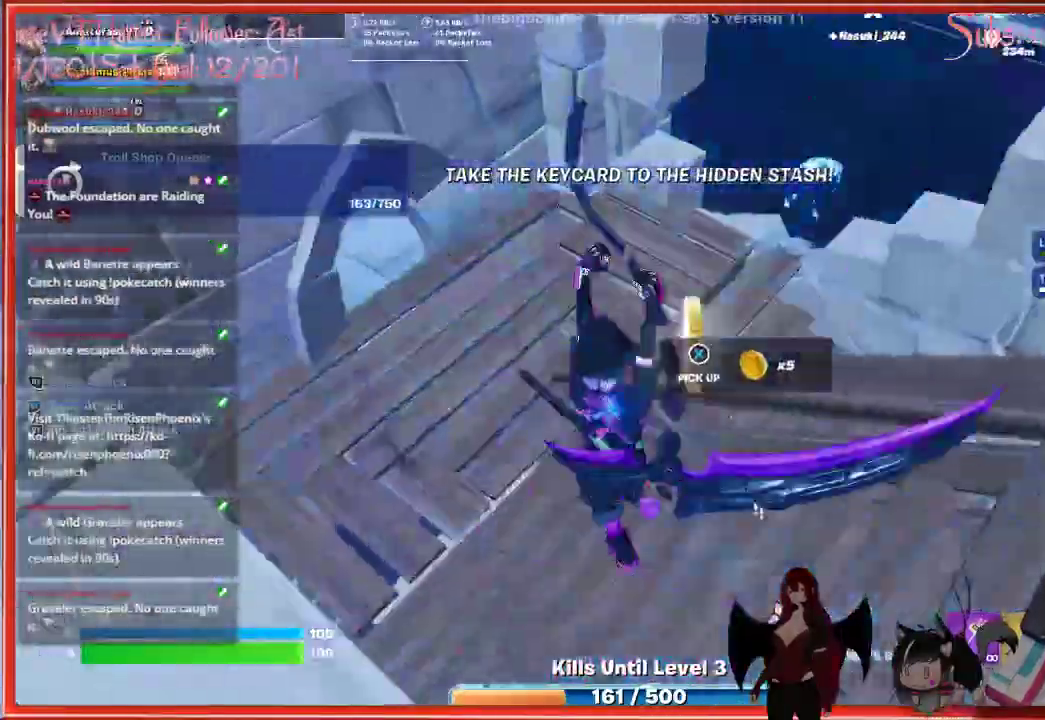
{"buttons": [], "left_stick": "down", "right_stick": "right", "events": [[17, "left_stick", "center"], [233, "left_stick", "up-left"], [417, "left_stick", "down"]]}
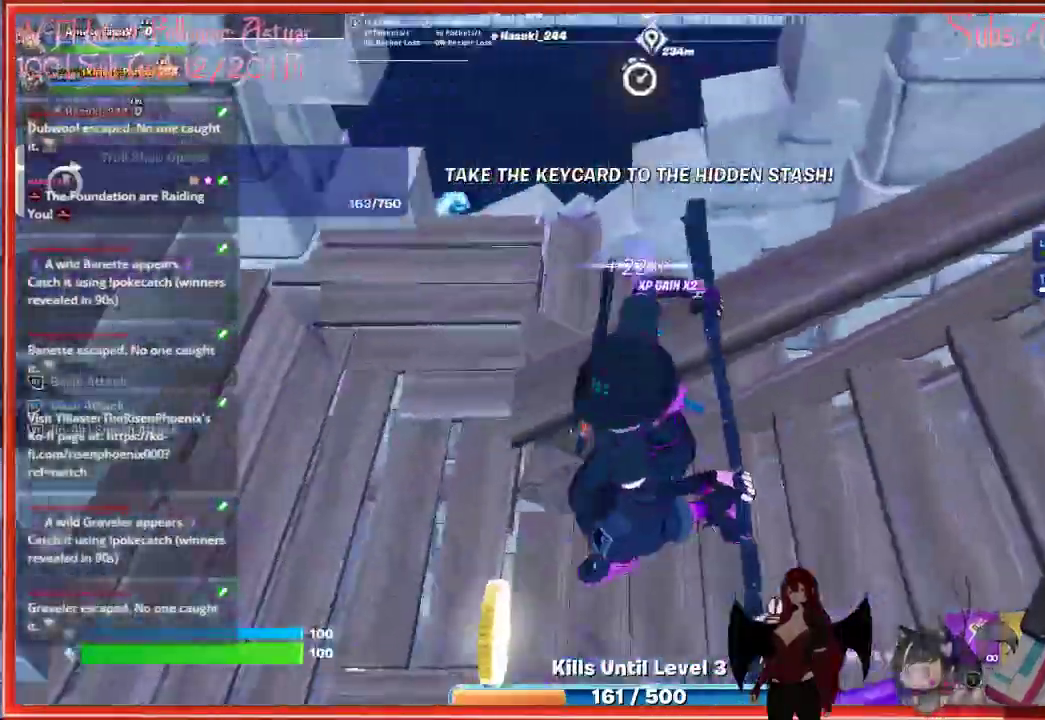
{"buttons": [], "left_stick": "right", "right_stick": "right", "events": [[67, "right_stick", "center"], [150, "left_stick", "down-left"], [217, "right_stick", "down-left"], [367, "right_stick", "center"], [417, "left_stick", "down-right"], [417, "right_stick", "right"], [467, "left_stick", "right"]]}
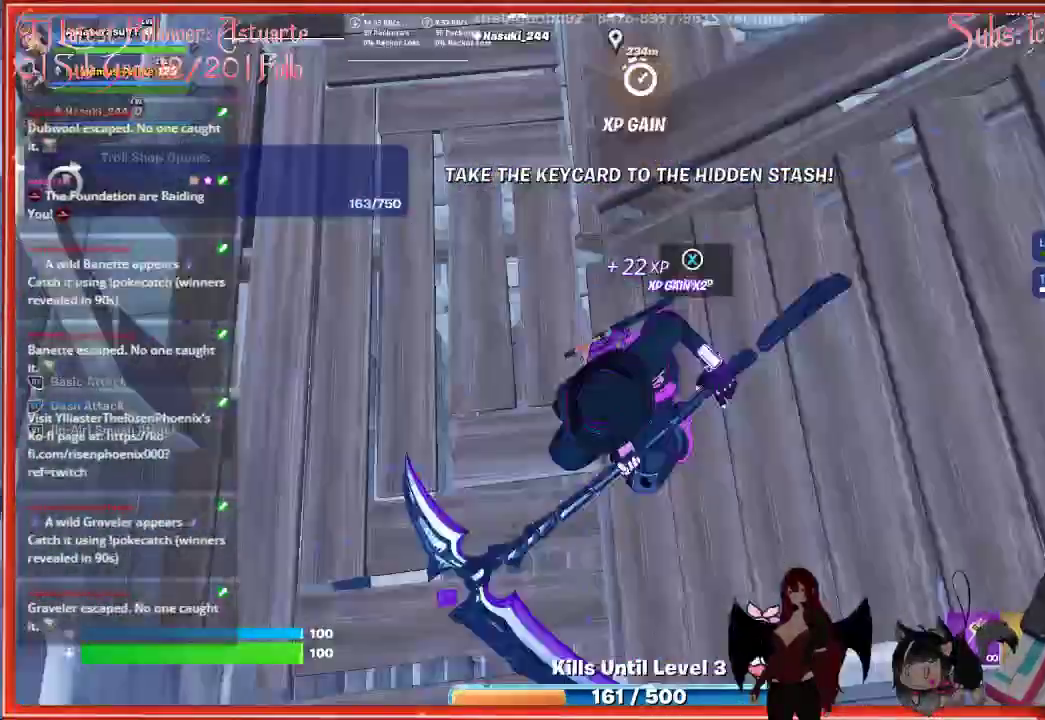
{"buttons": [], "left_stick": "up", "right_stick": "up", "events": [[83, "right_stick", "up-right"], [100, "left_stick", "up-right"], [267, "left_stick", "up"], [317, "right_stick", "up"]]}
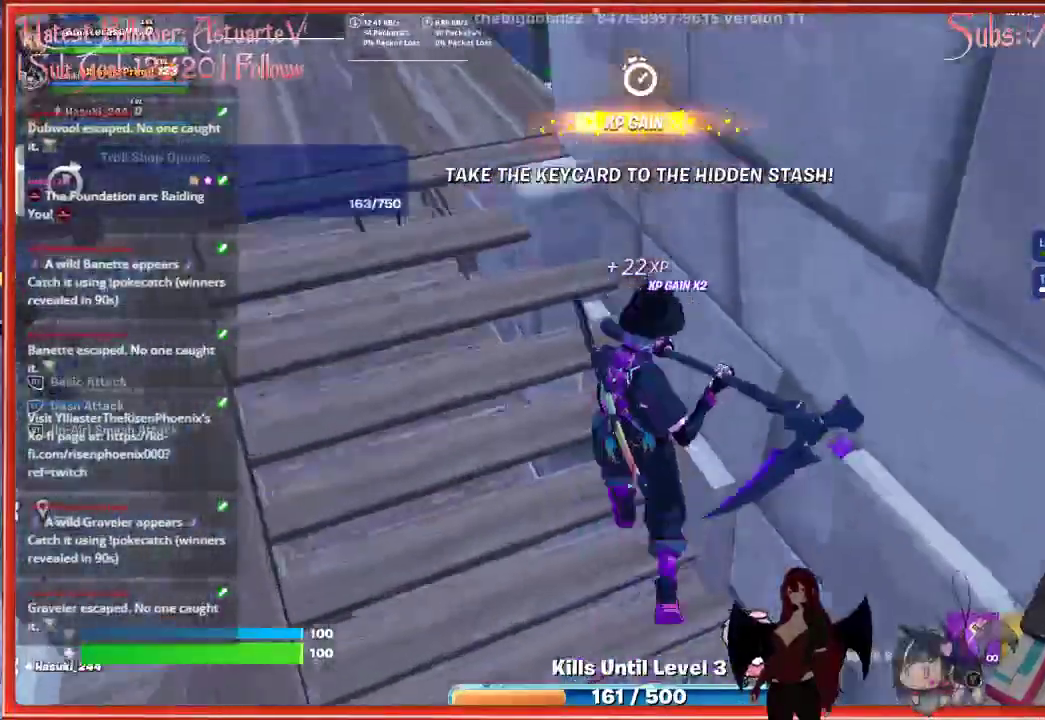
{"buttons": [], "left_stick": "up", "right_stick": "up-left", "events": [[67, "right_stick", "up-left"]]}
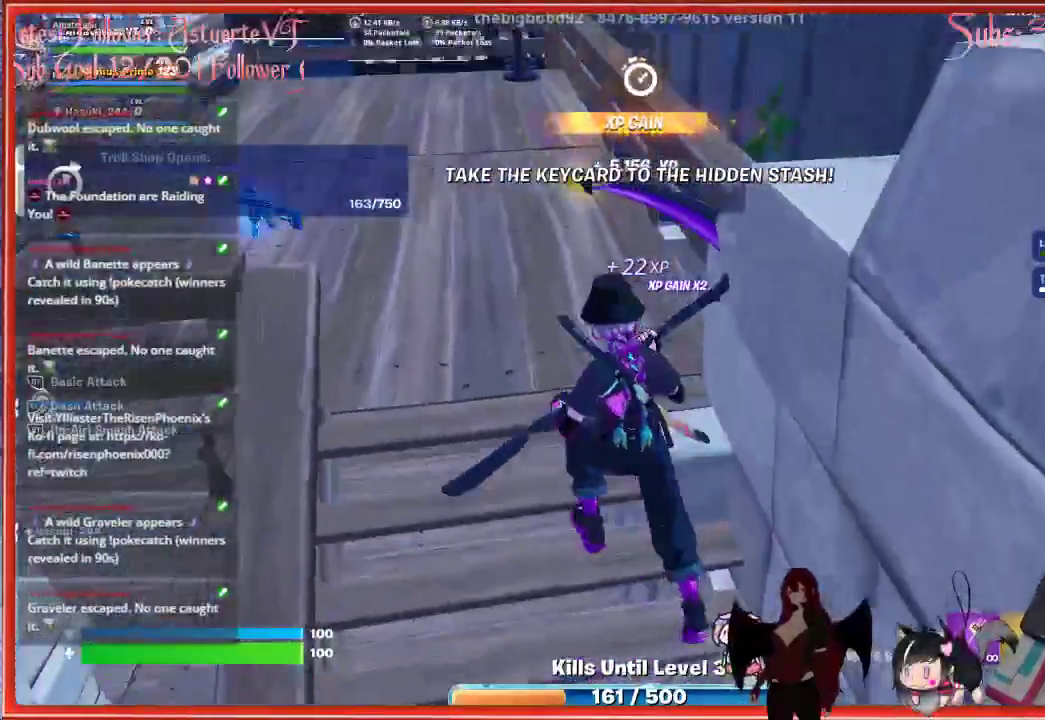
{"buttons": [], "left_stick": "center", "right_stick": "center", "events": [[167, "right_stick", "center"], [317, "left_stick", "center"]]}
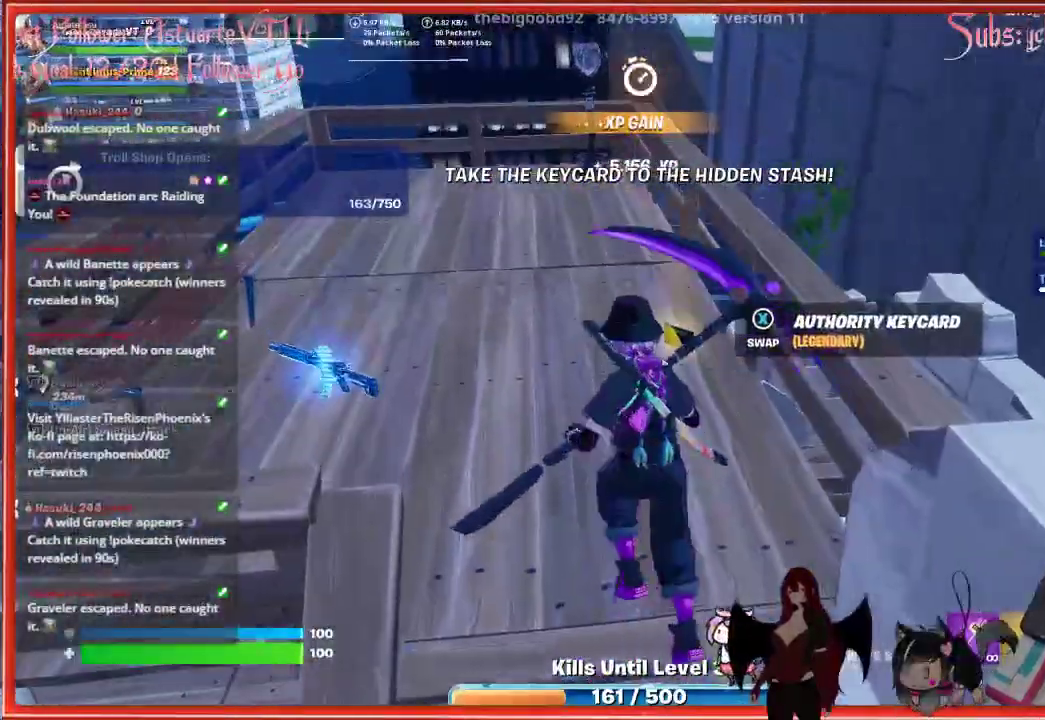
{"buttons": [], "left_stick": "up-left", "right_stick": "down-left", "events": [[333, "left_stick", "up-left"], [350, "right_stick", "down-left"]]}
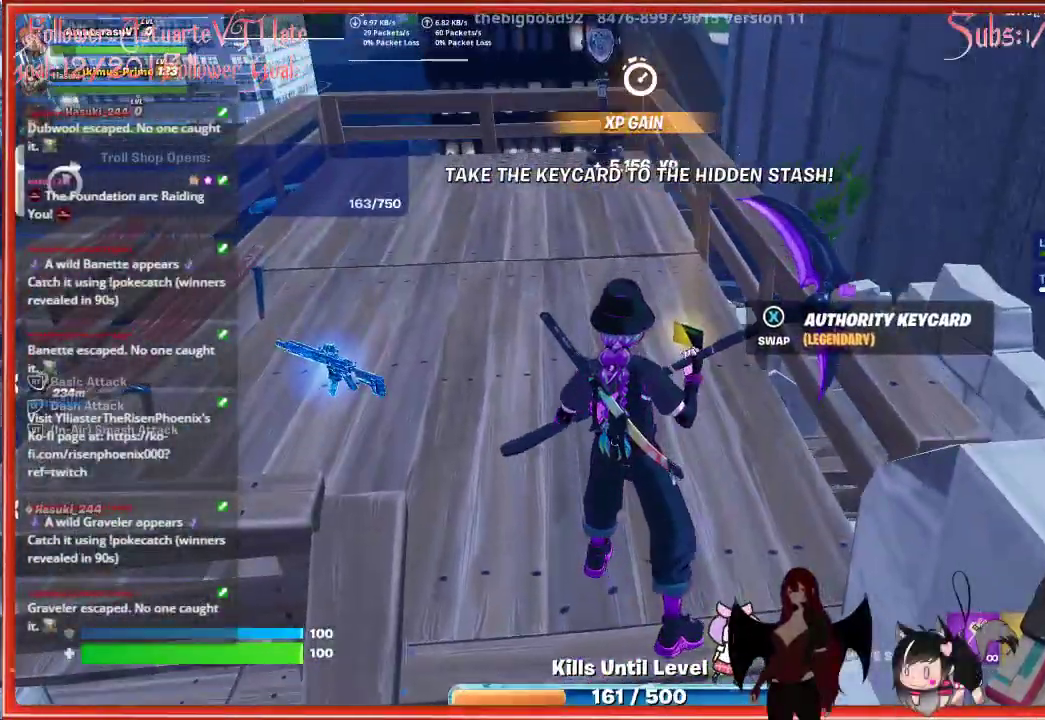
{"buttons": [], "left_stick": "up-left", "right_stick": "center", "events": [[117, "right_stick", "center"]]}
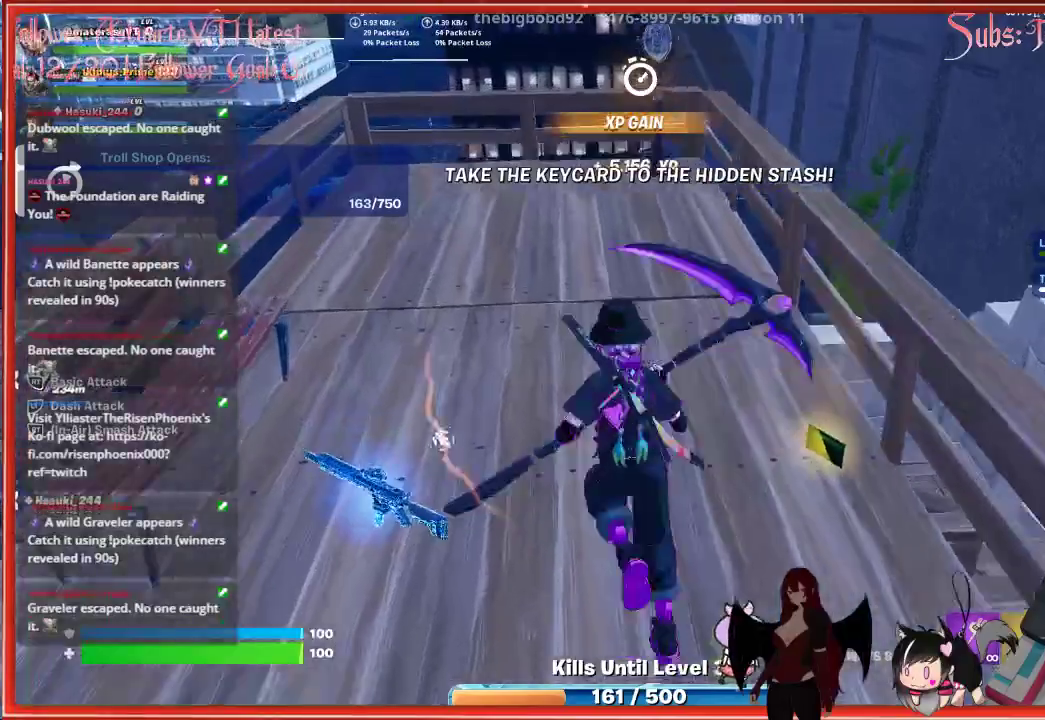
{"buttons": [], "left_stick": "down-right", "right_stick": "center", "events": [[100, "left_stick", "center"], [483, "left_stick", "down-right"]]}
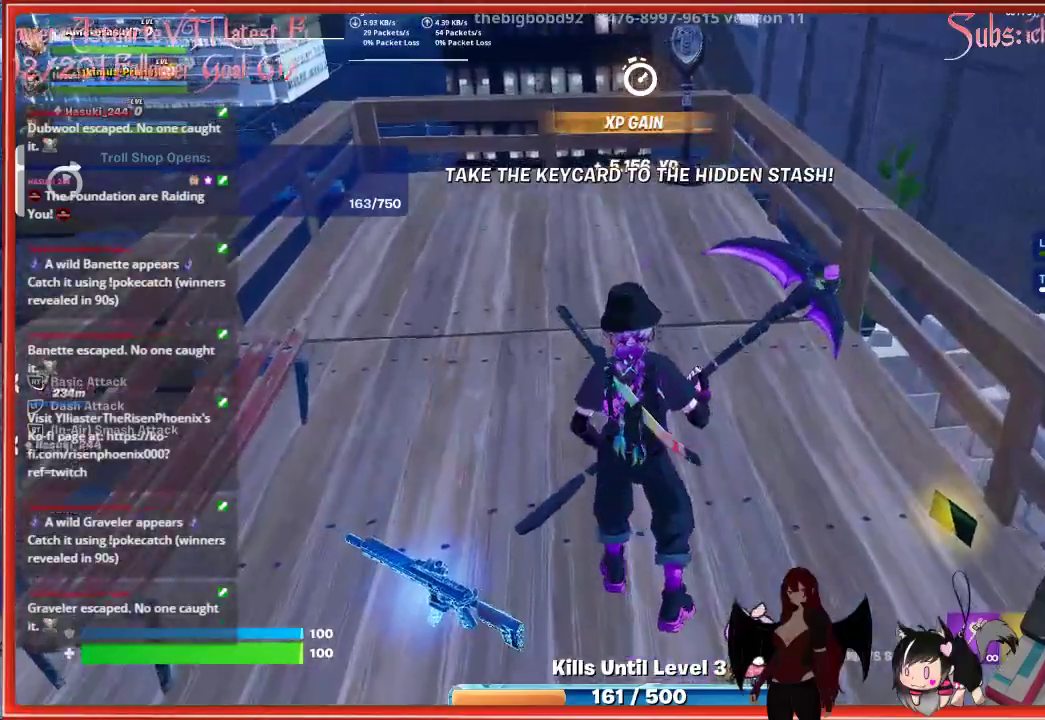
{"buttons": [], "left_stick": "center", "right_stick": "center", "events": [[333, "left_stick", "center"]]}
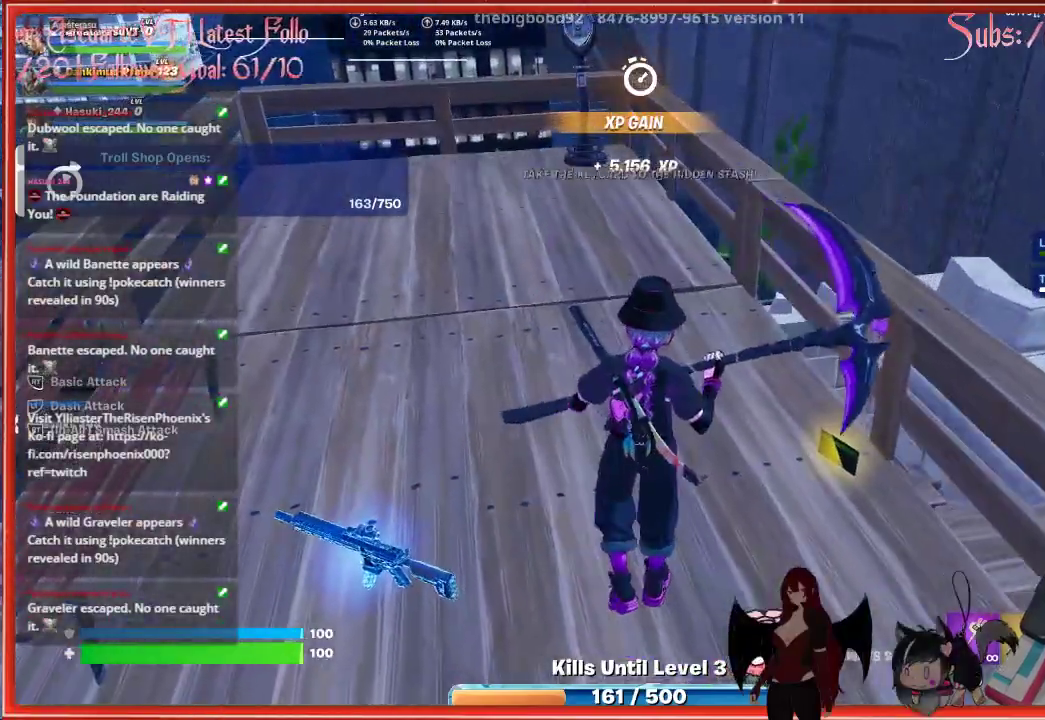
{"buttons": [], "left_stick": "center", "right_stick": "center", "events": [[50, "left_stick", "down-right"], [300, "R1", "down"], [317, "left_stick", "center"], [417, "R1", "up"]]}
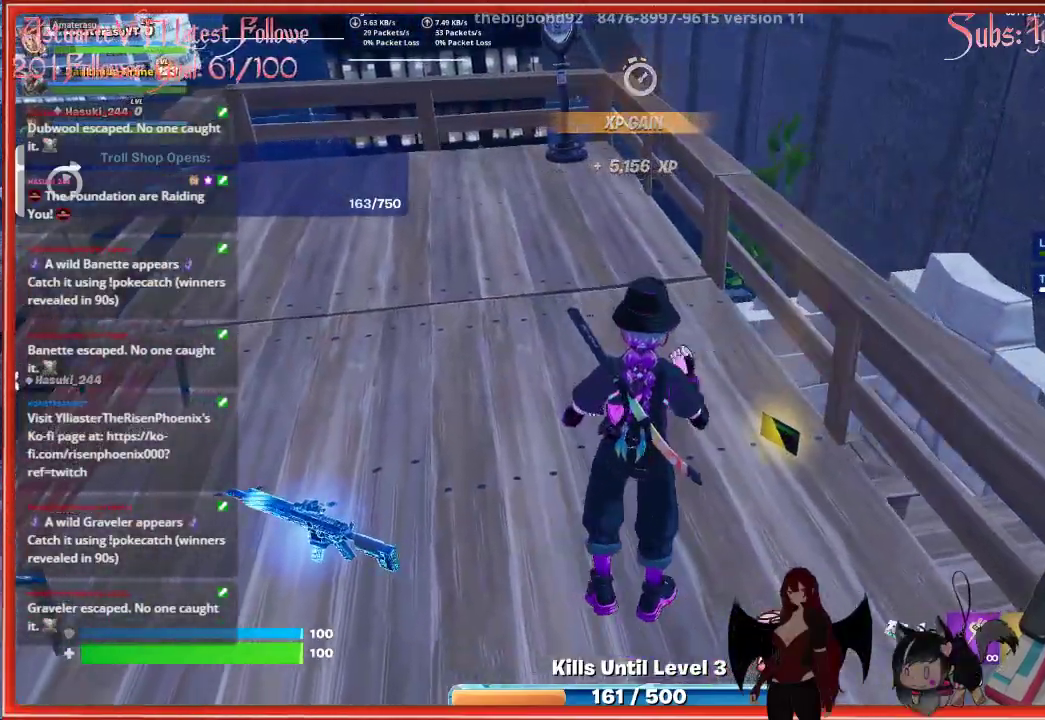
{"buttons": [], "left_stick": "up-left", "right_stick": "left", "events": [[100, "left_stick", "up-left"], [433, "right_stick", "left"]]}
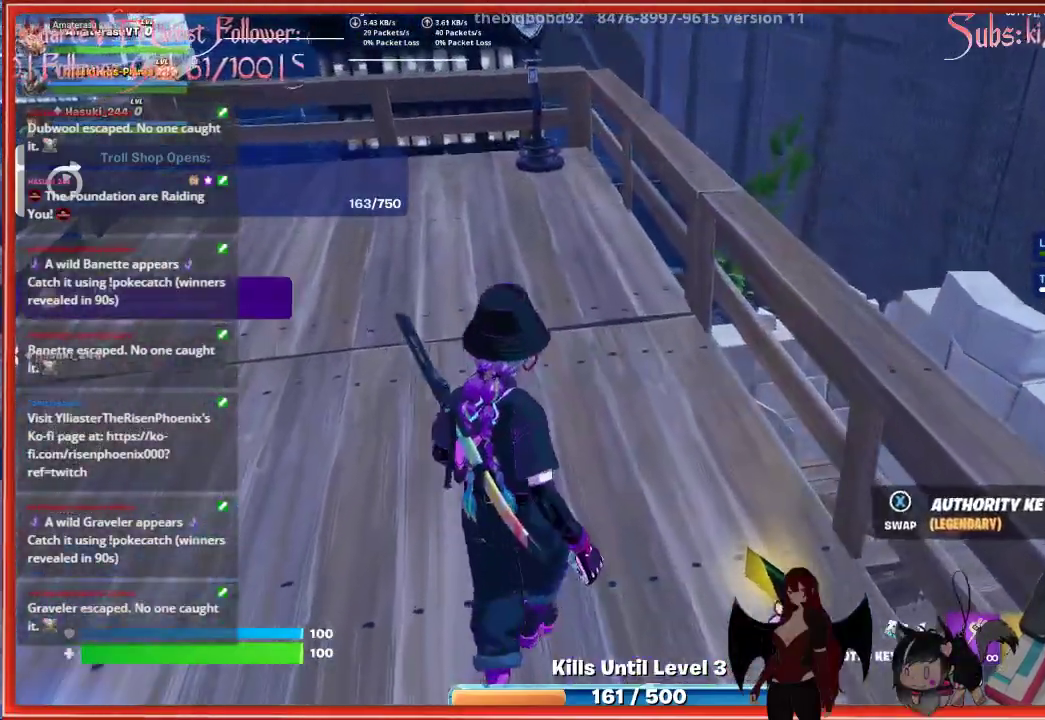
{"buttons": [], "left_stick": "left", "right_stick": "left", "events": [[33, "left_stick", "center"], [117, "left_stick", "down-right"], [317, "left_stick", "down-left"], [400, "left_stick", "left"]]}
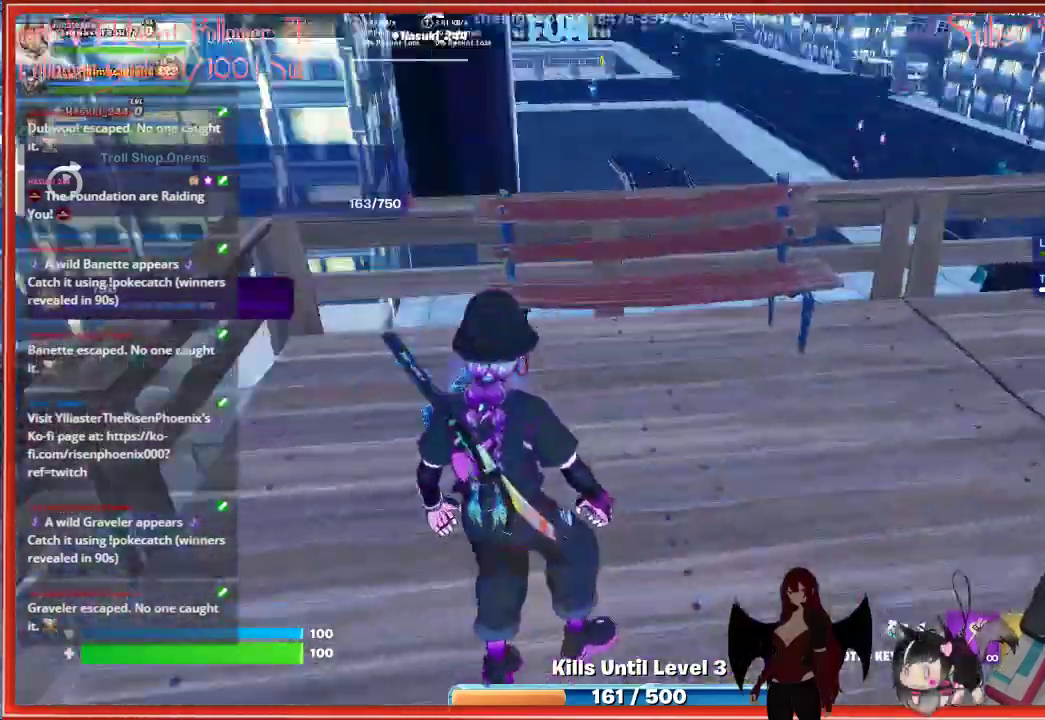
{"buttons": ["L3"], "left_stick": "up-left", "right_stick": "center", "events": [[167, "left_stick", "up-left"], [233, "L3", "down"], [333, "right_stick", "center"]]}
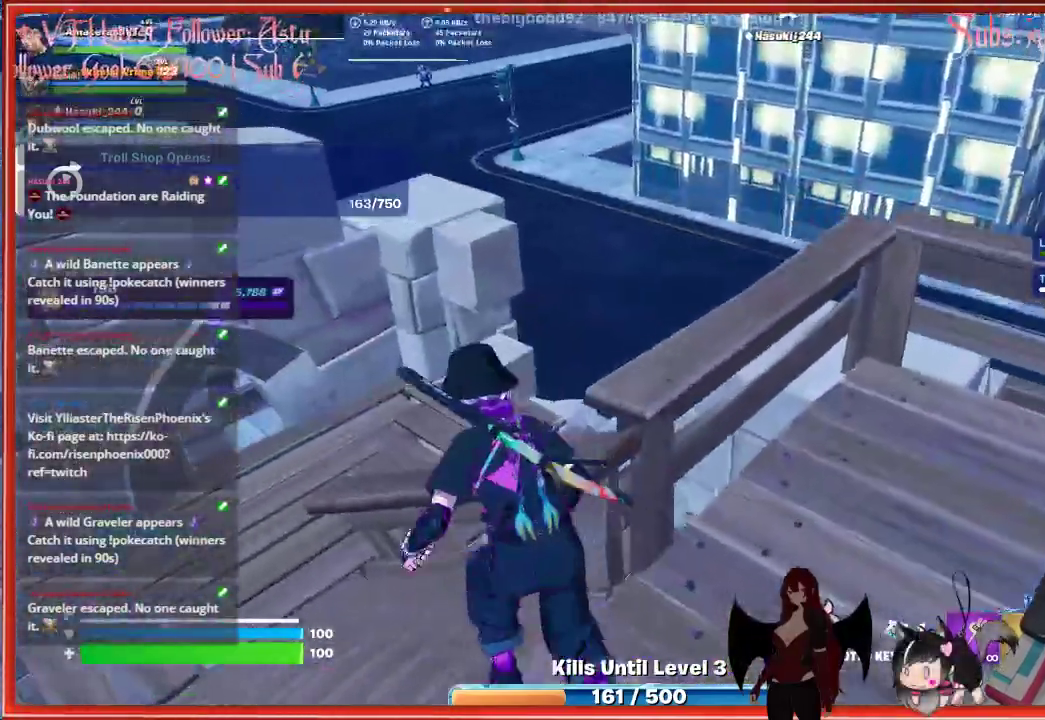
{"buttons": [], "left_stick": "up-right", "right_stick": "right", "events": [[17, "L3", "up"], [367, "right_stick", "right"], [433, "left_stick", "up-right"]]}